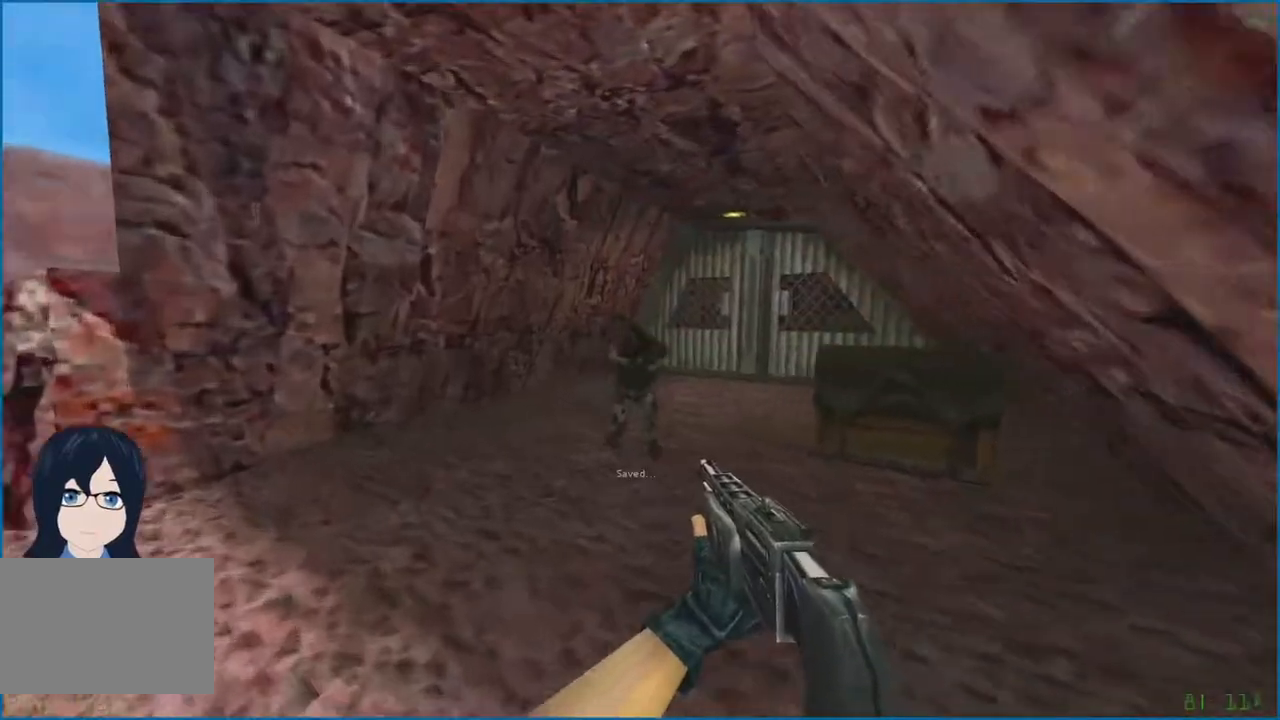
Gameplay with keyboard and mouse; each line is a JSON object with the keys and mouse buttons held at the frame after it. "events" lists presses ("down") and releases ("up") of "1", "2", "3", "4", "5", "a", "alt", "b", "c", "ctrl", "d", "e", "f", "g", "q", "r", "s", "shift", "t", "tab", "v", "w", "x", "z", "mouse_left", "mouse_right" and "mouse_mb4" between this image and that frame as [ms after this image, input, new state], when the widget could be followed in between. "mouse_left", "mouse_right", "mouse_mb4" = the "left", "right", "mb4" buttons of the "mouse" list. No other keys are recorded. Mouse movement is not recorded.
{"keys": ["w"], "mouse": [], "events": [[60, "mouse_right", "down"], [160, "mouse_right", "up"], [460, "a", "up"]]}
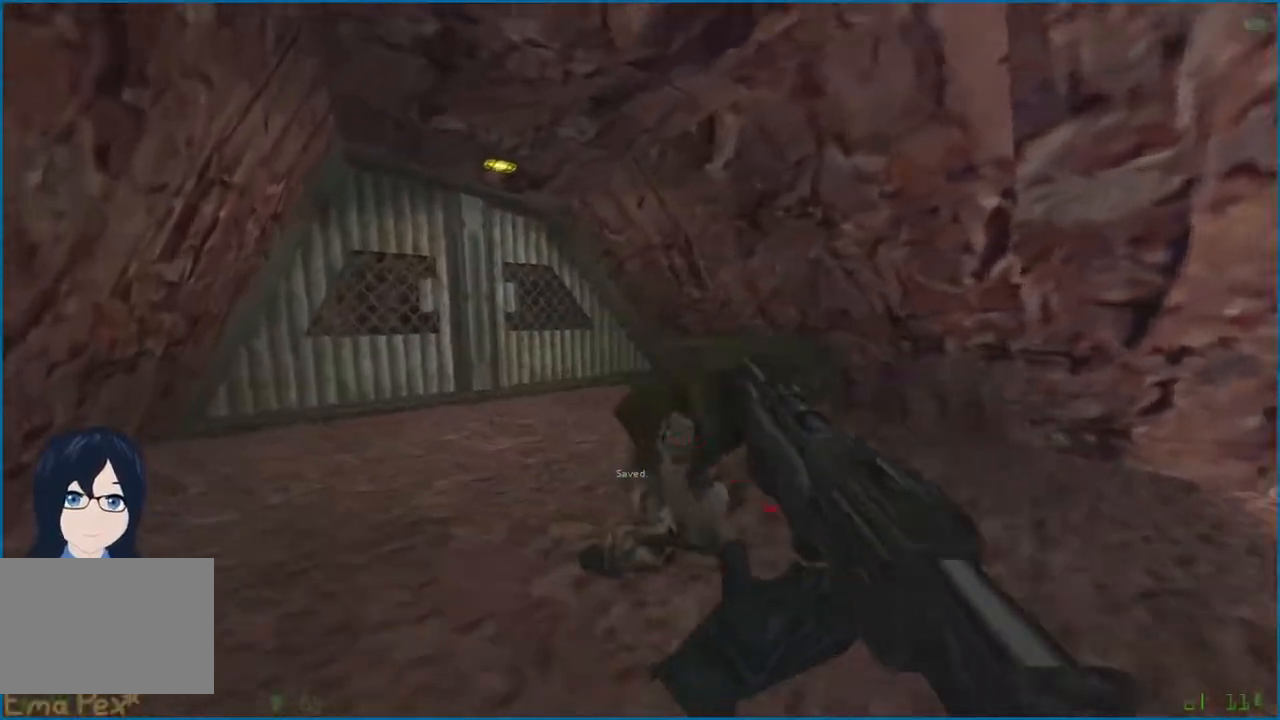
{"keys": ["d", "w"], "mouse": [], "events": [[40, "d", "down"], [100, "w", "up"], [280, "w", "down"], [340, "a", "down"], [340, "d", "up"], [500, "a", "up"], [500, "d", "down"]]}
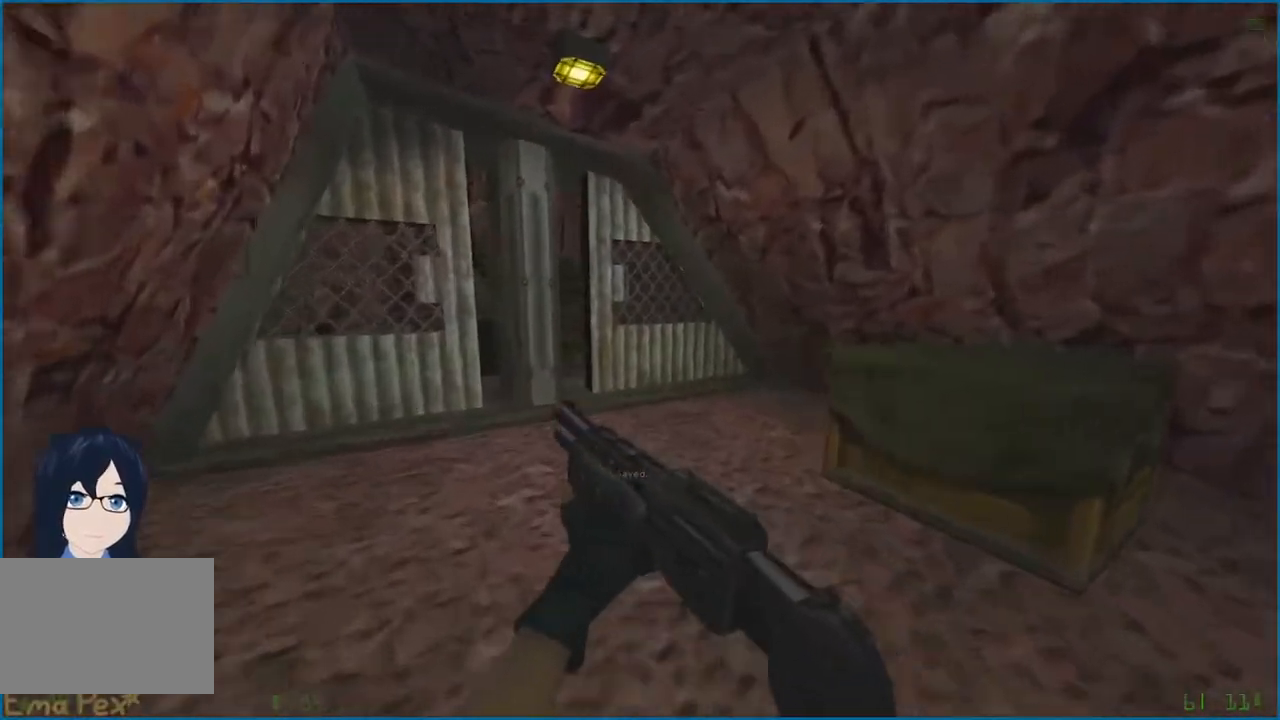
{"keys": ["w"], "mouse": [], "events": [[40, "w", "up"], [420, "d", "up"], [440, "d", "down"], [460, "w", "down"], [500, "d", "up"]]}
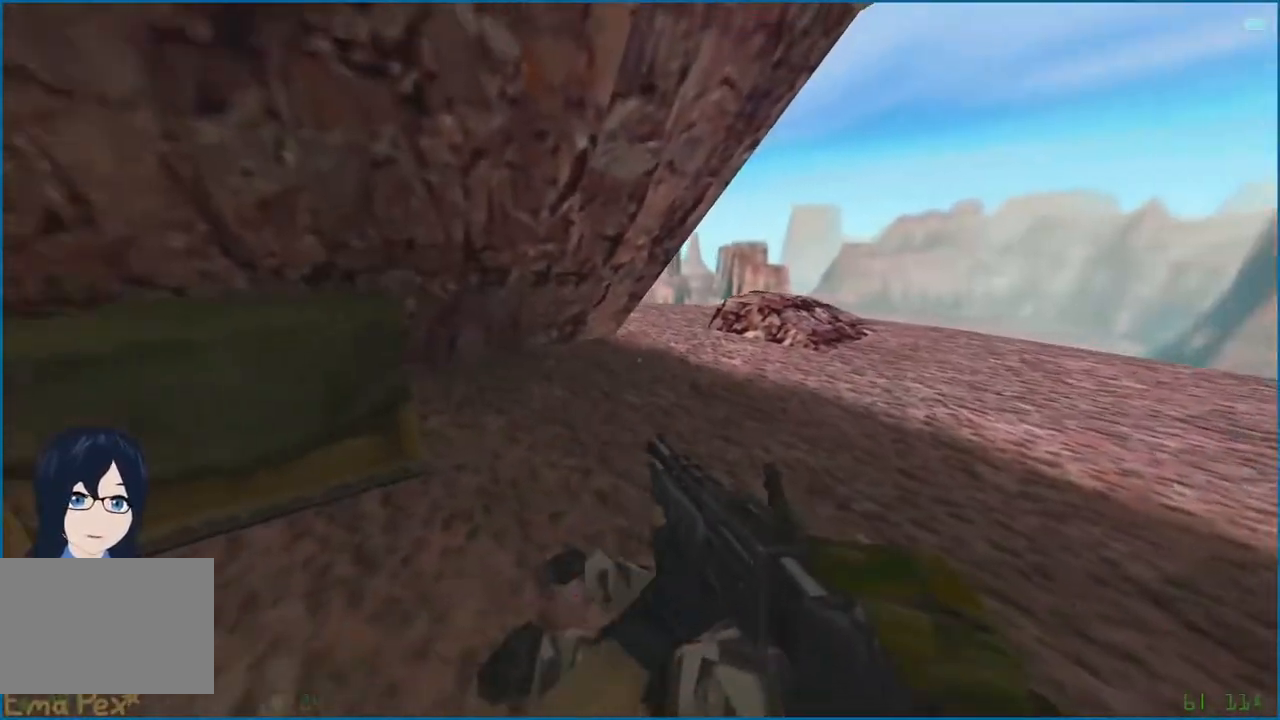
{"keys": ["d", "w"], "mouse": [], "events": [[80, "d", "down"], [240, "1", "down"], [300, "1", "up"], [340, "w", "up"], [380, "mouse_left", "down"], [440, "mouse_left", "up"], [480, "w", "down"]]}
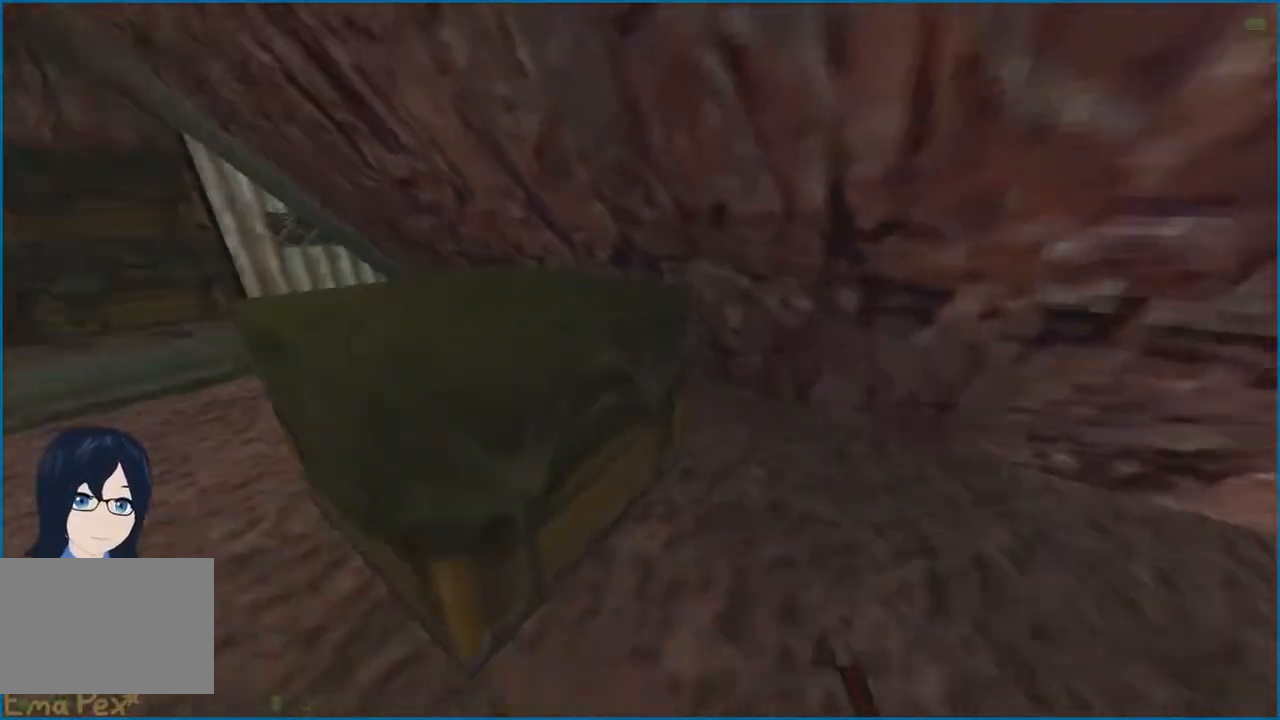
{"keys": ["d", "w"], "mouse": ["left"]}
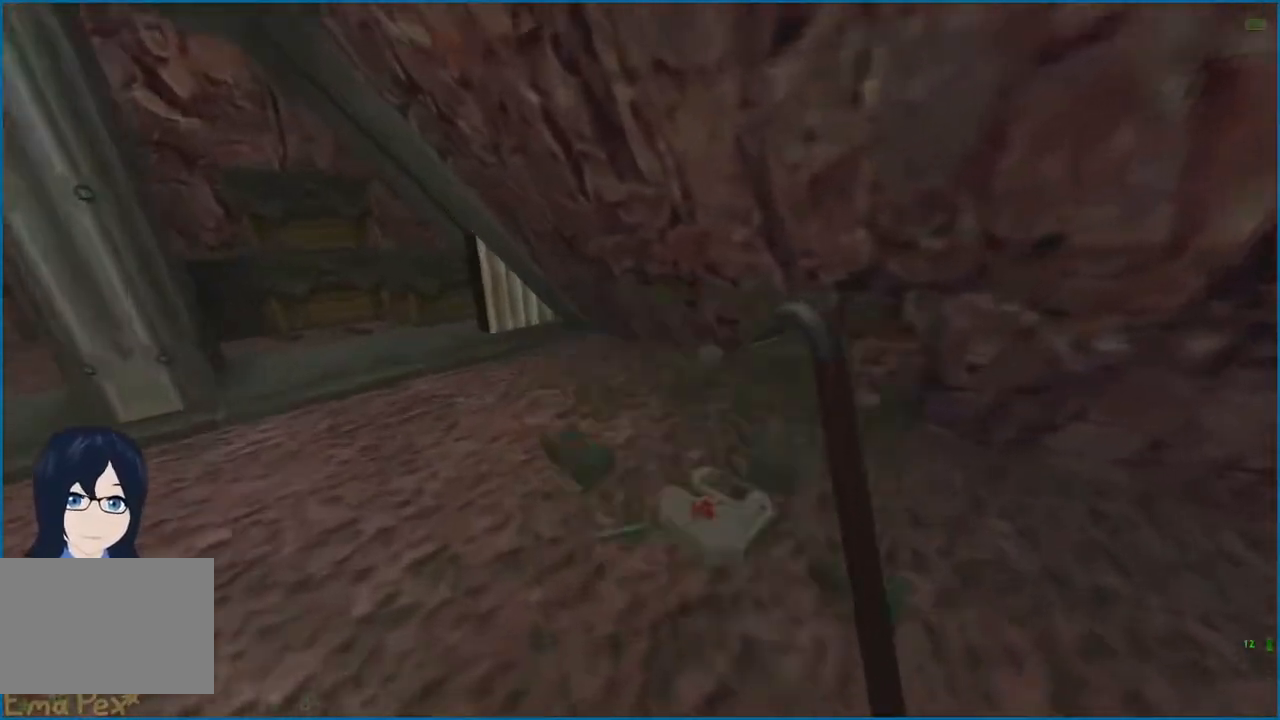
{"keys": ["w"], "mouse": [], "events": [[20, "d", "up"], [40, "w", "up"], [260, "mouse_left", "up"], [280, "w", "down"], [340, "a", "down"], [500, "a", "up"]]}
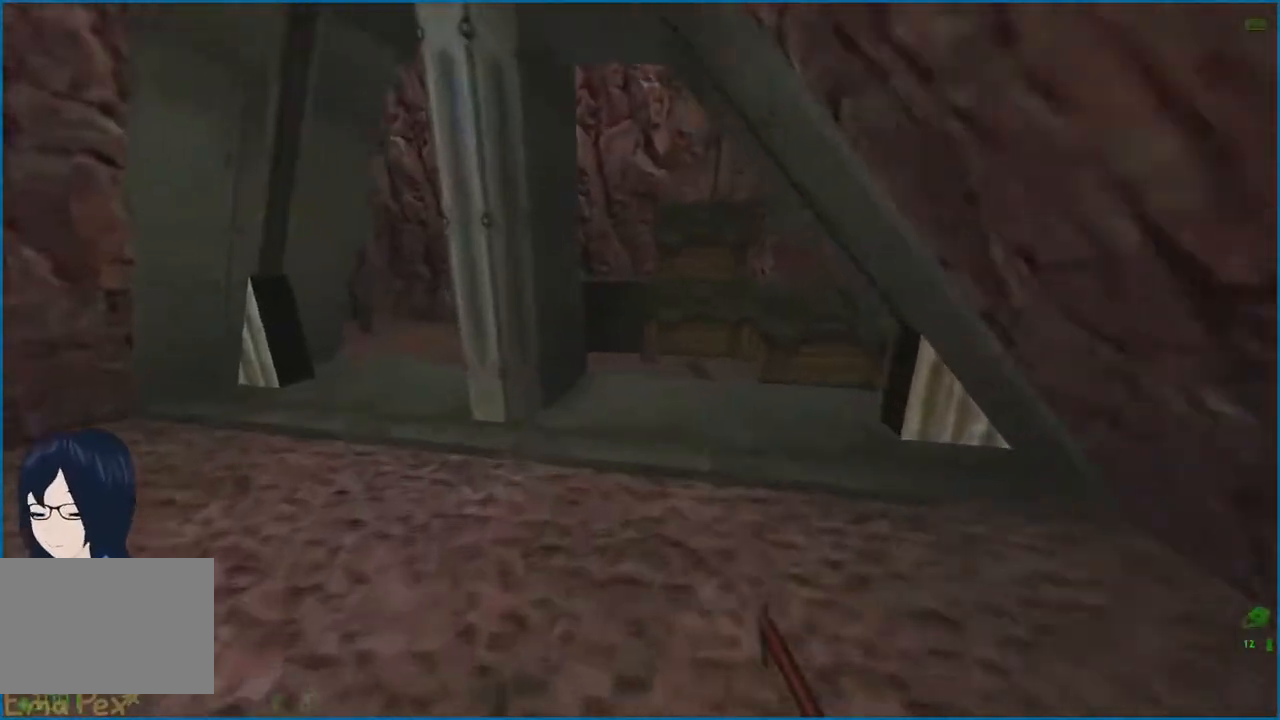
{"keys": ["ctrl", "d"], "mouse": [], "events": [[100, "3", "down"], [180, "3", "up"], [240, "3", "down"], [320, "3", "up"], [340, "ctrl", "down"], [340, "d", "down"], [360, "w", "up"]]}
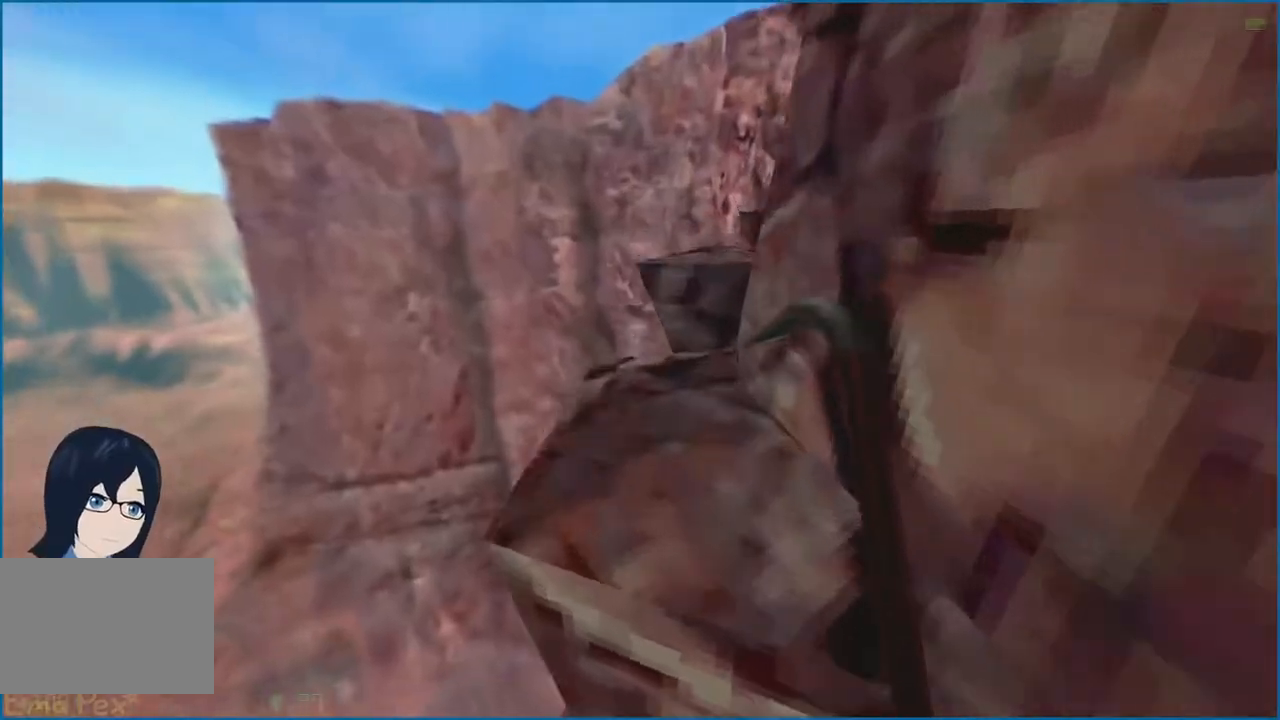
{"keys": ["ctrl", "d"], "mouse": [], "events": [[40, "a", "down"], [40, "ctrl", "up"], [40, "d", "up"], [100, "a", "up"], [100, "w", "down"], [180, "a", "down"], [240, "a", "up"], [260, "d", "down"], [300, "w", "up"], [440, "ctrl", "down"]]}
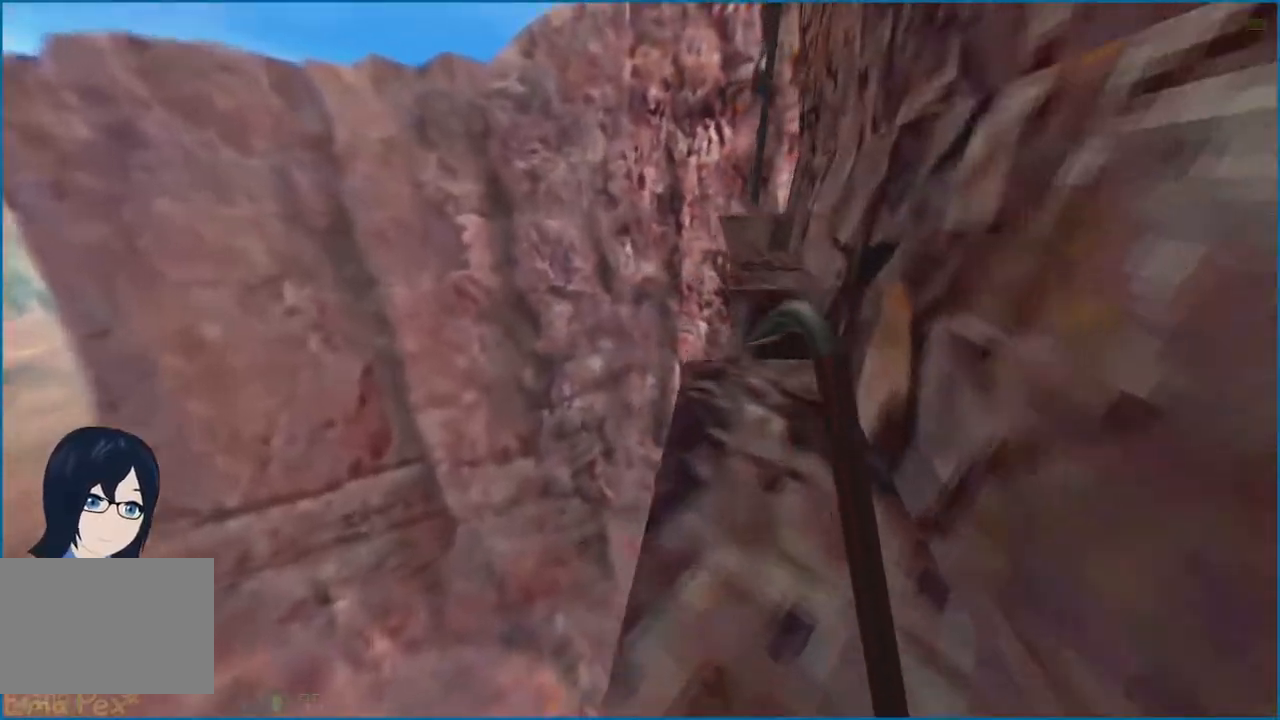
{"keys": ["d"], "mouse": [], "events": [[60, "ctrl", "up"], [180, "a", "down"], [200, "d", "up"], [300, "a", "up"], [300, "d", "down"]]}
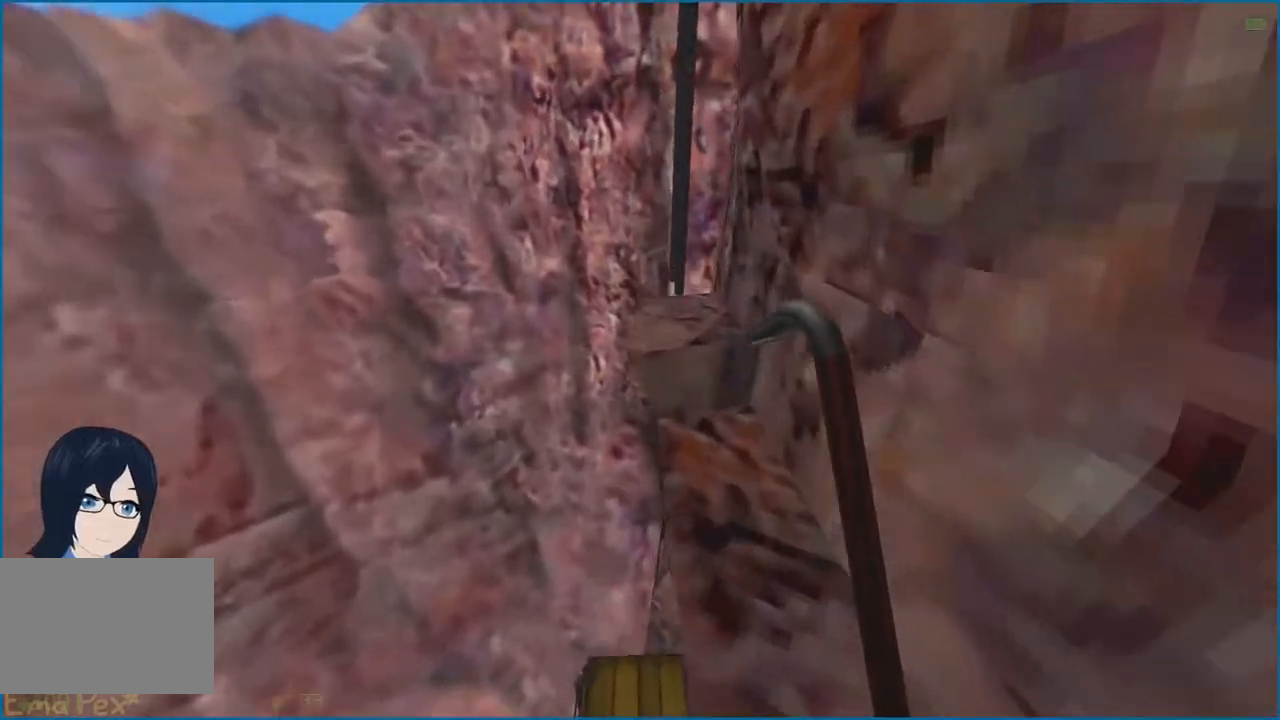
{"keys": [], "mouse": [], "events": [[120, "d", "up"], [140, "a", "down"], [340, "a", "up"], [340, "d", "down"], [480, "d", "up"]]}
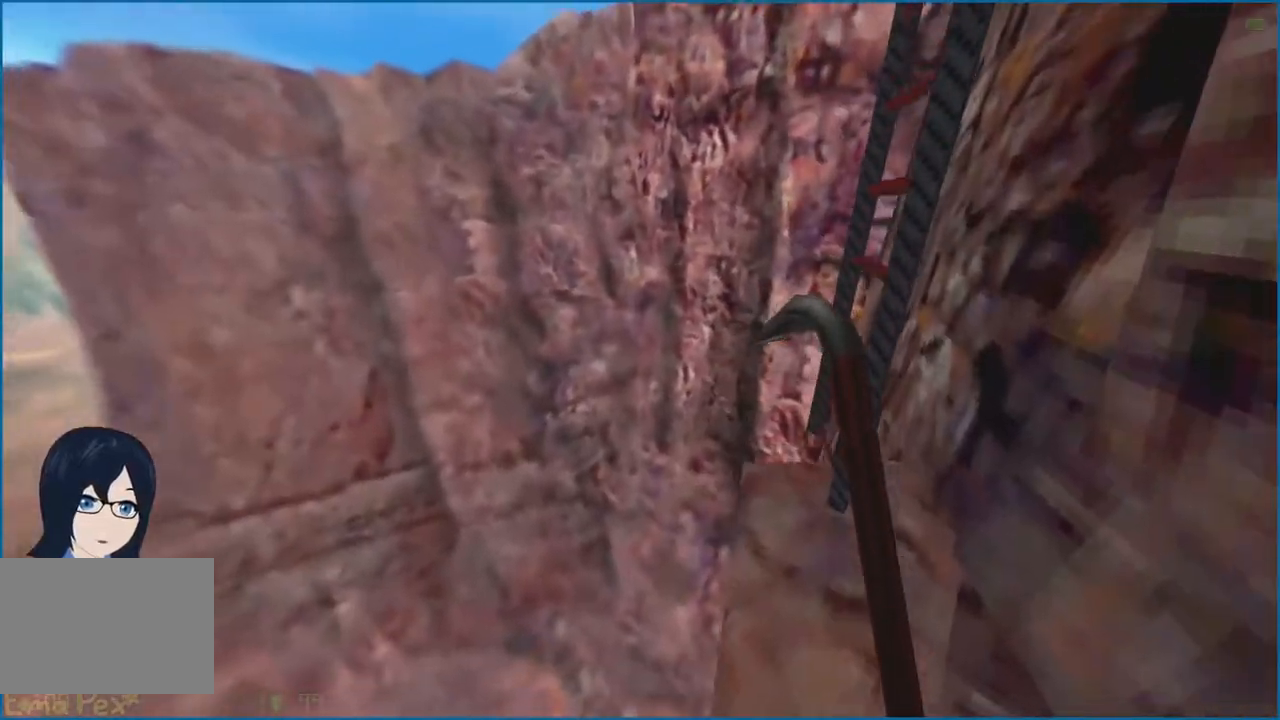
{"keys": ["w"], "mouse": [], "events": [[40, "d", "down"], [120, "w", "down"], [140, "d", "up"], [300, "w", "up"], [440, "a", "down"], [480, "w", "down"], [500, "a", "up"]]}
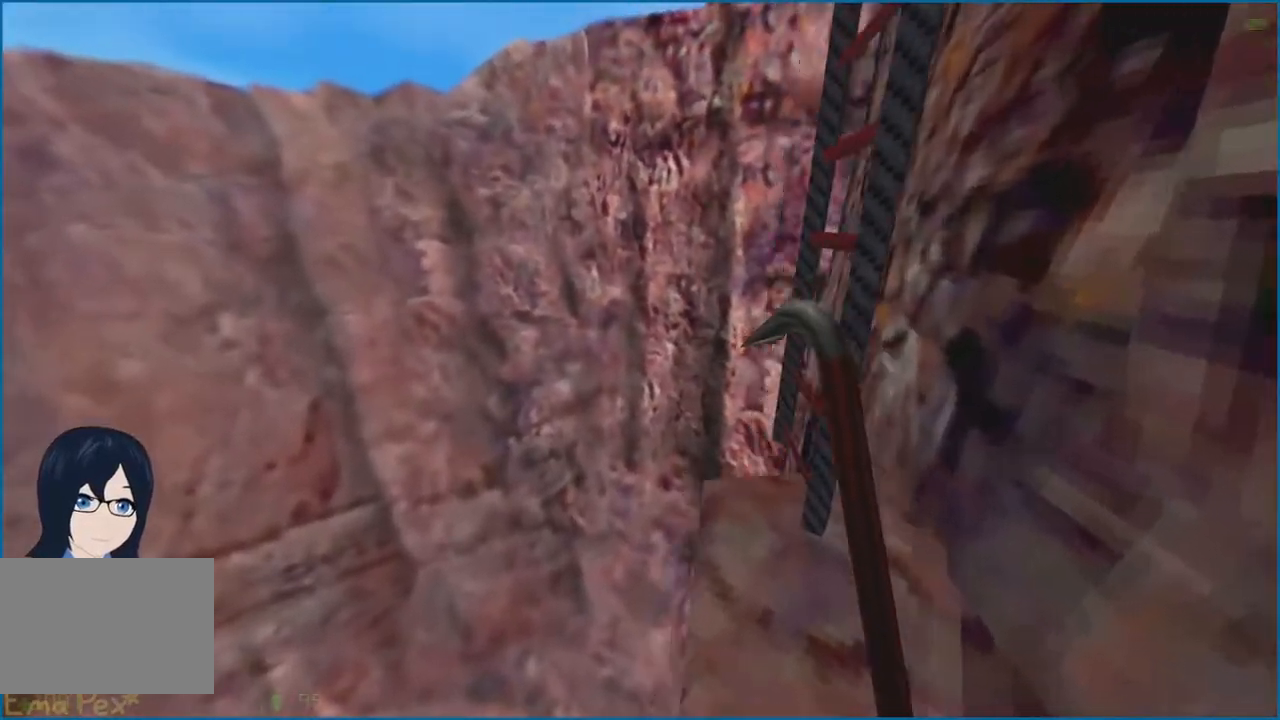
{"keys": ["d", "w"], "mouse": [], "events": [[80, "d", "down"], [120, "w", "up"], [340, "w", "down"]]}
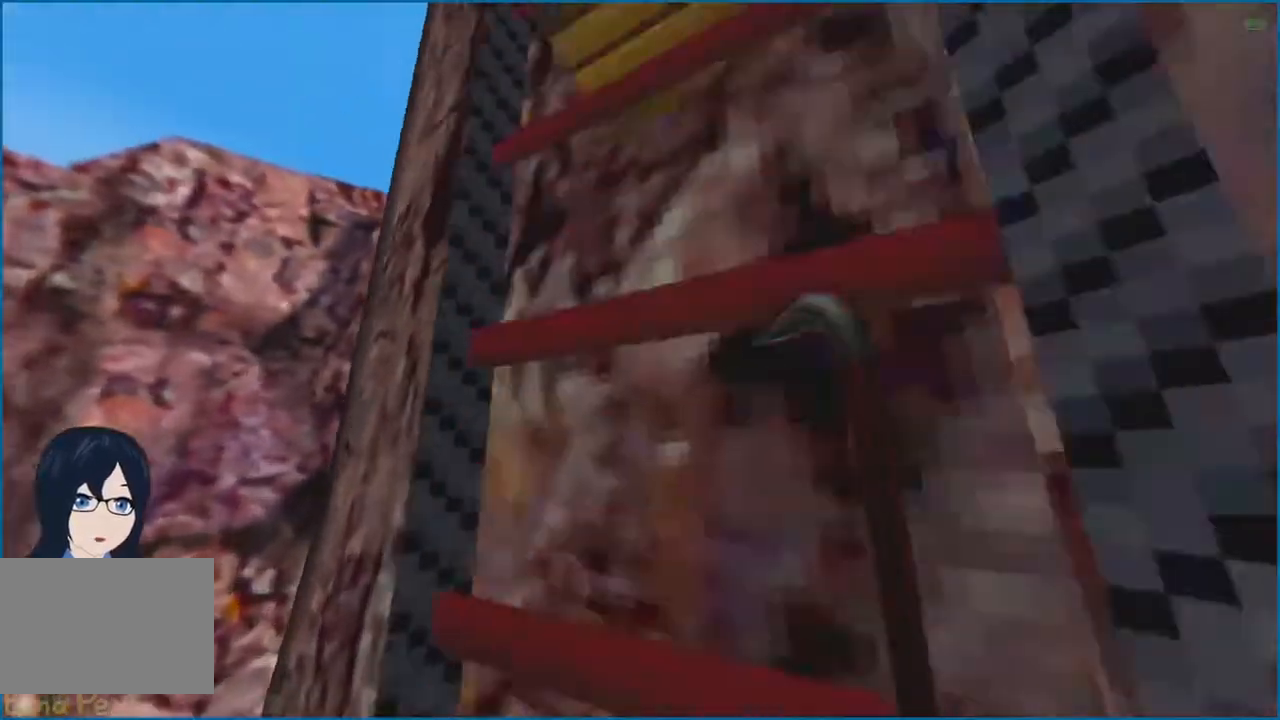
{"keys": ["w"], "mouse": [], "events": [[60, "a", "down"], [60, "d", "up"], [500, "a", "up"]]}
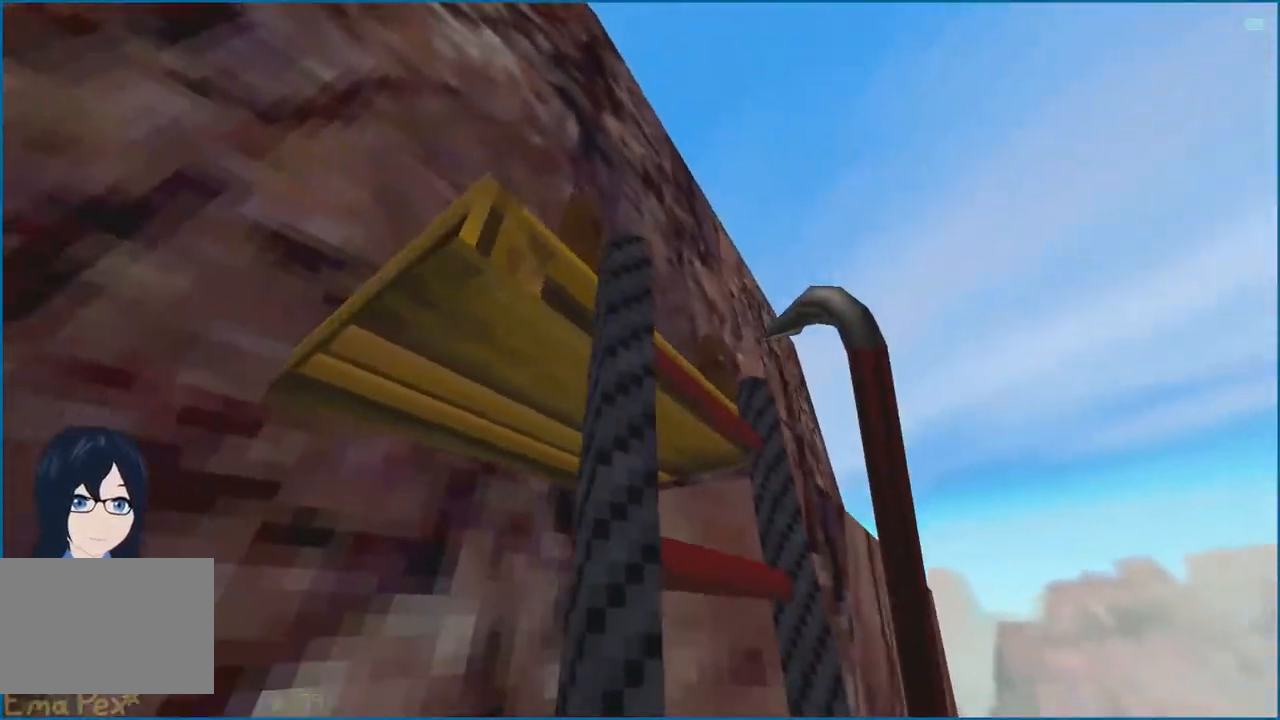
{"keys": ["a", "d", "w"], "mouse": [], "events": [[20, "d", "down"], [100, "w", "up"], [160, "w", "down"], [220, "d", "up"], [240, "d", "down"], [340, "a", "down"], [340, "d", "up"], [440, "d", "down"]]}
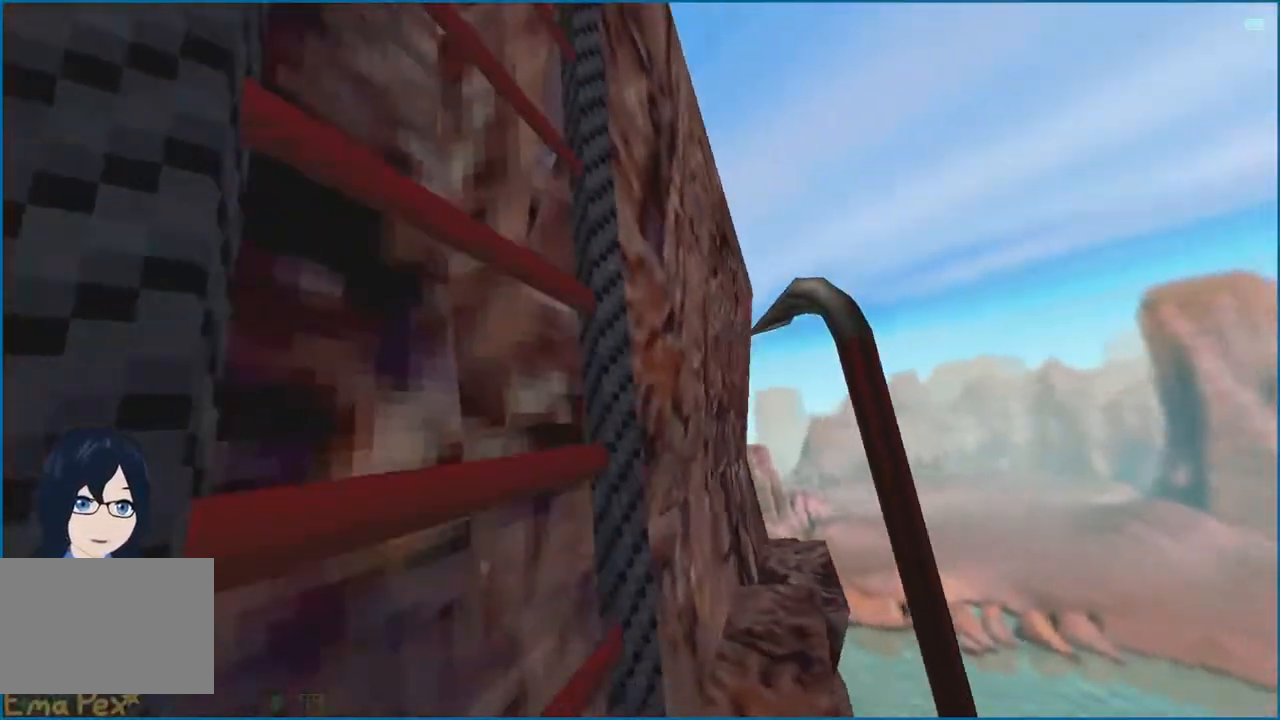
{"keys": ["a", "w"], "mouse": [], "events": [[20, "d", "up"], [320, "a", "up"], [340, "d", "down"], [420, "d", "up"], [440, "a", "down"]]}
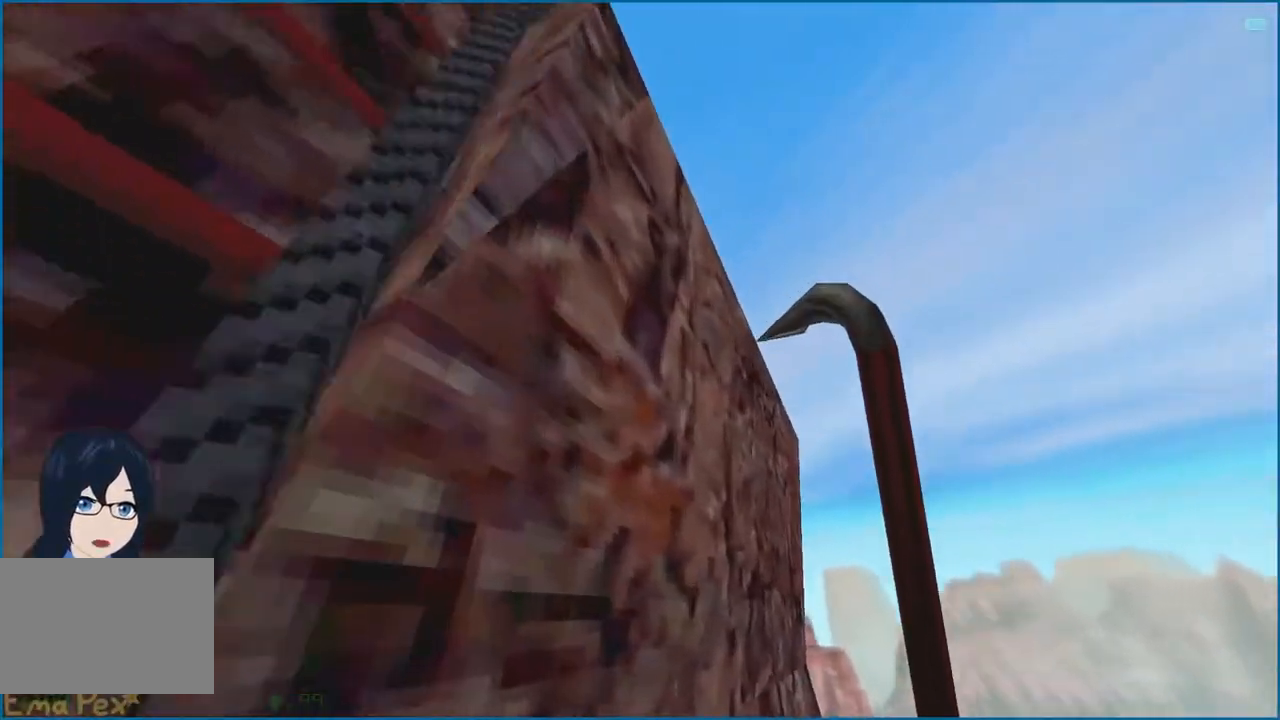
{"keys": ["a", "w"], "mouse": [], "events": [[220, "w", "up"], [340, "w", "down"], [380, "a", "up"], [480, "a", "down"]]}
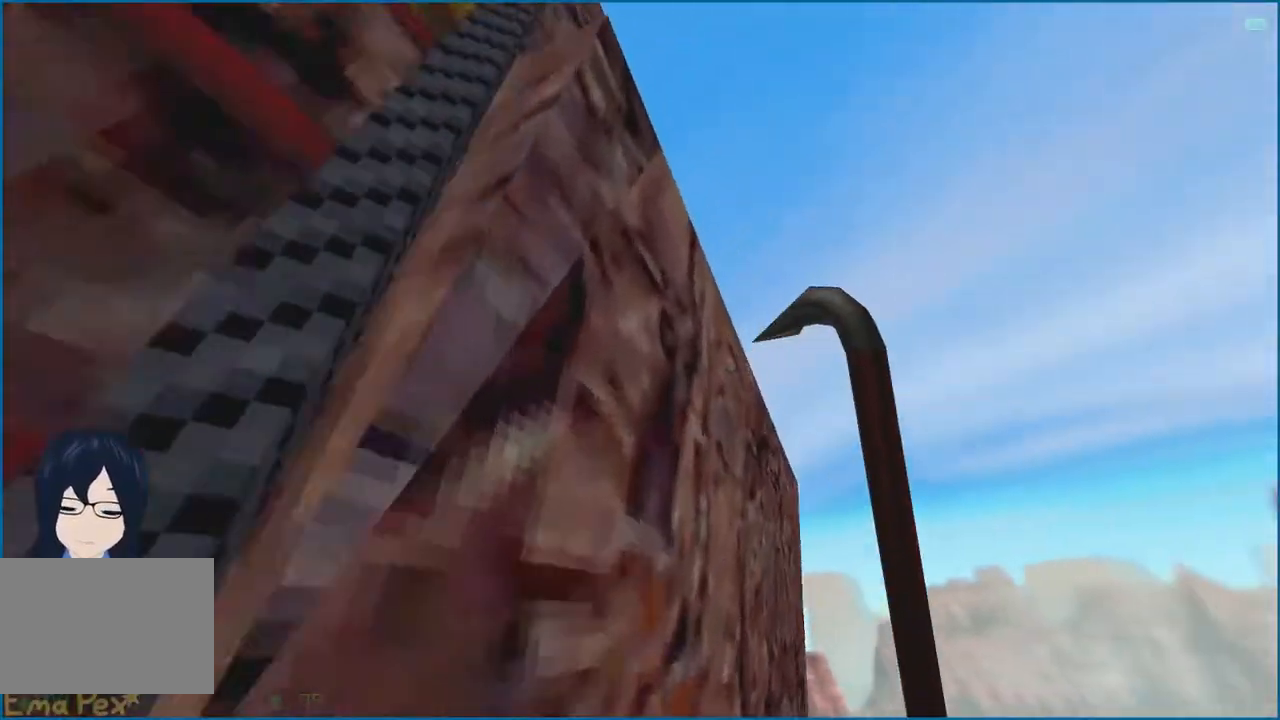
{"keys": ["a", "w"], "mouse": [], "events": []}
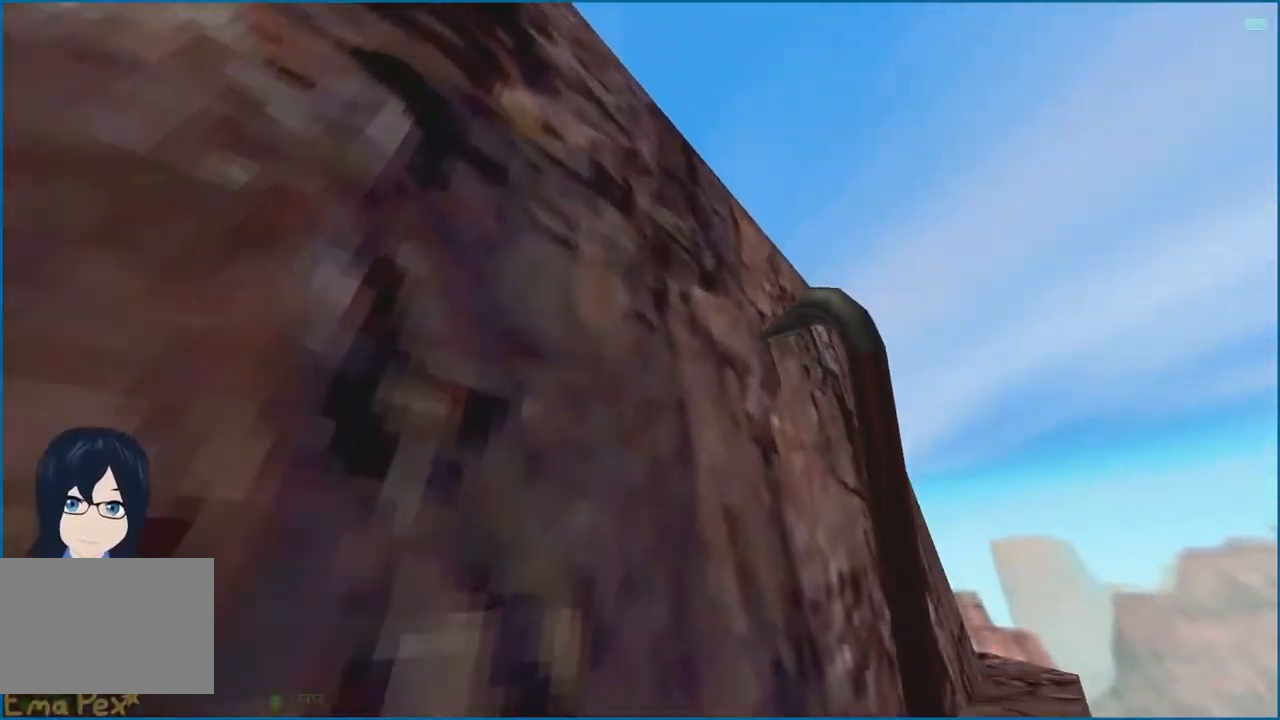
{"keys": ["a"], "mouse": [], "events": [[120, "ctrl", "down"], [320, "ctrl", "up"], [360, "w", "up"]]}
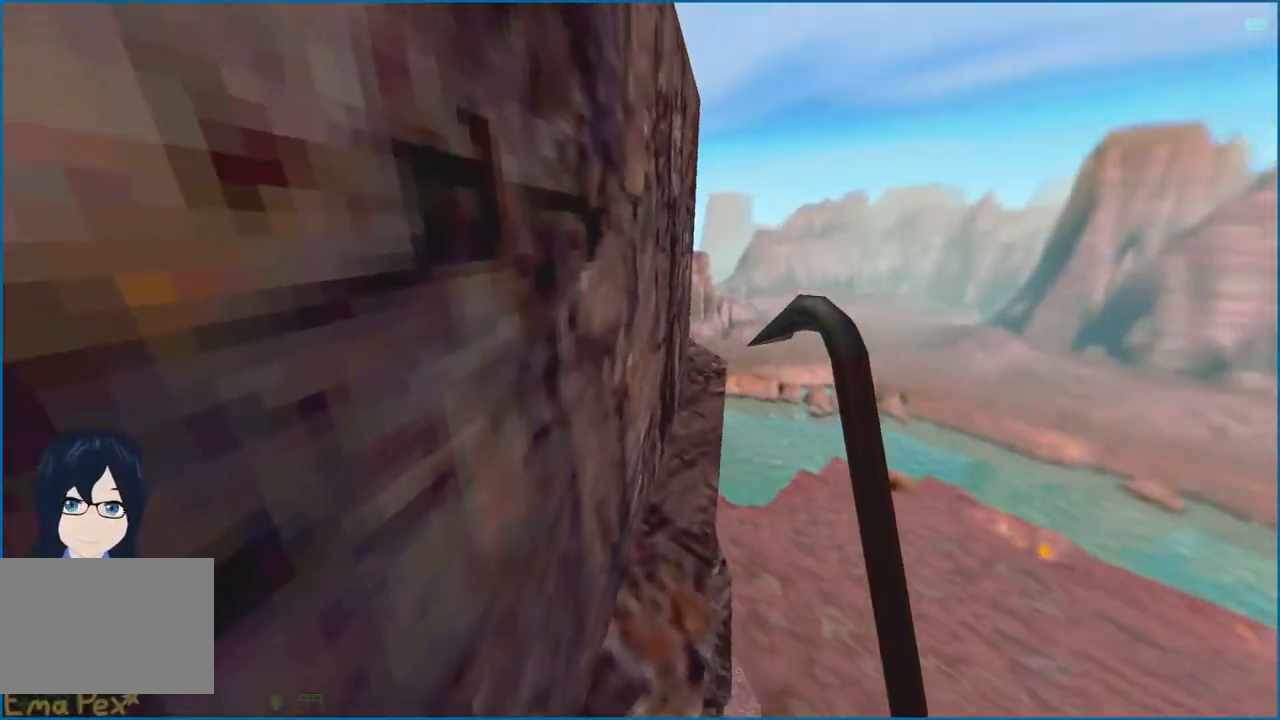
{"keys": ["a"], "mouse": [], "events": [[40, "2", "down"], [100, "2", "up"], [160, "2", "down"], [200, "mouse_left", "down"], [240, "2", "up"], [240, "d", "down"], [240, "mouse_left", "up"], [280, "w", "down"], [340, "d", "up"], [360, "w", "up"]]}
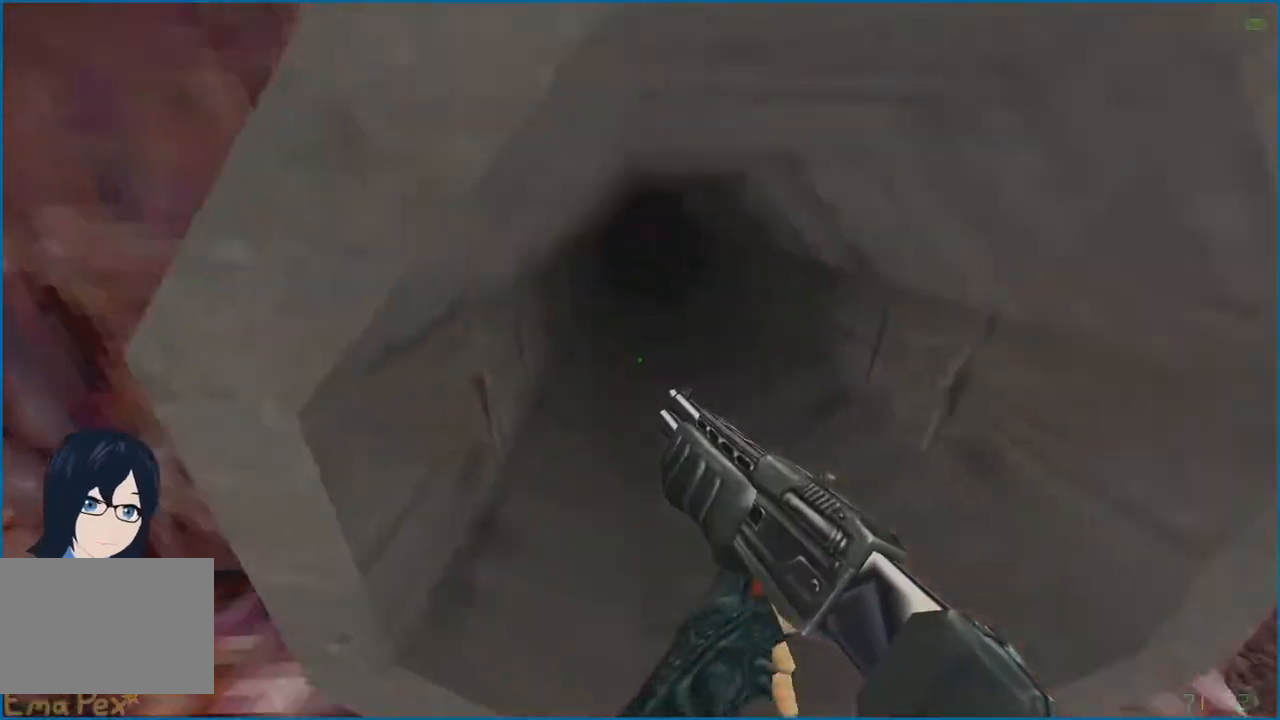
{"keys": [], "mouse": [], "events": [[160, "w", "down"], [220, "a", "up"], [220, "d", "down"], [280, "w", "up"], [300, "d", "up"]]}
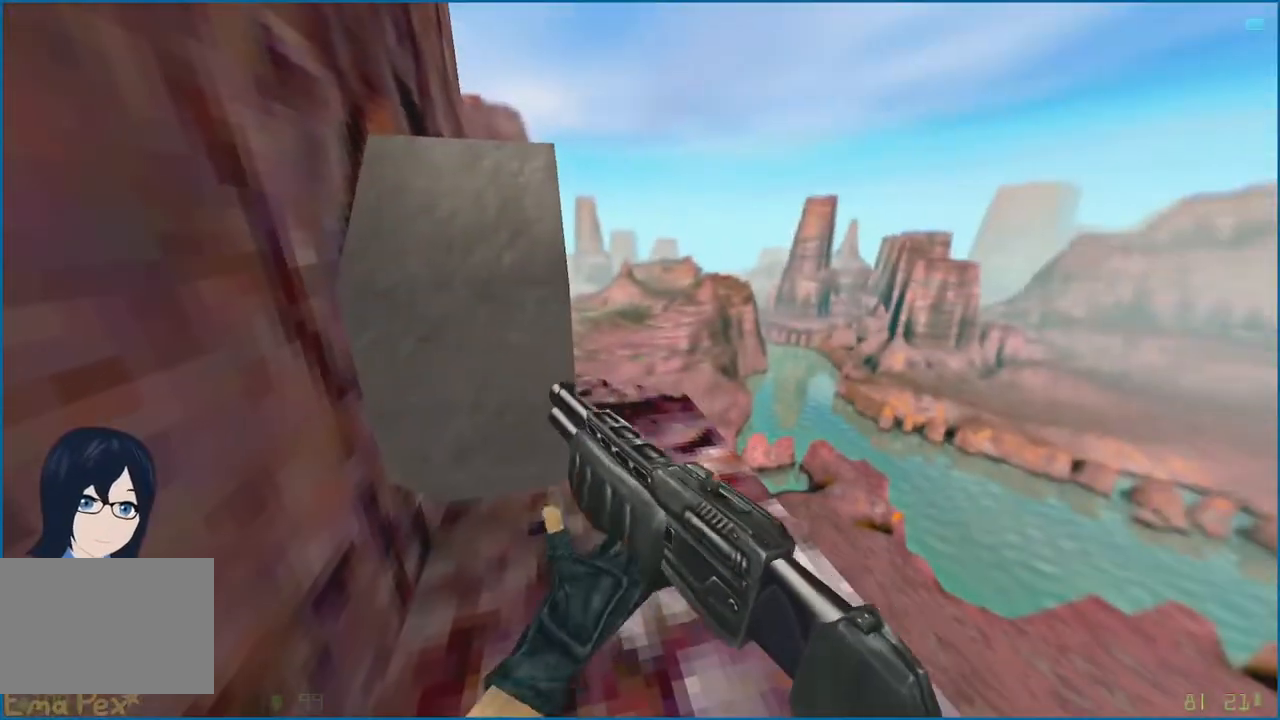
{"keys": ["a"], "mouse": [], "events": [[100, "w", "down"], [140, "d", "down"], [420, "w", "up"], [460, "a", "down"], [500, "d", "up"]]}